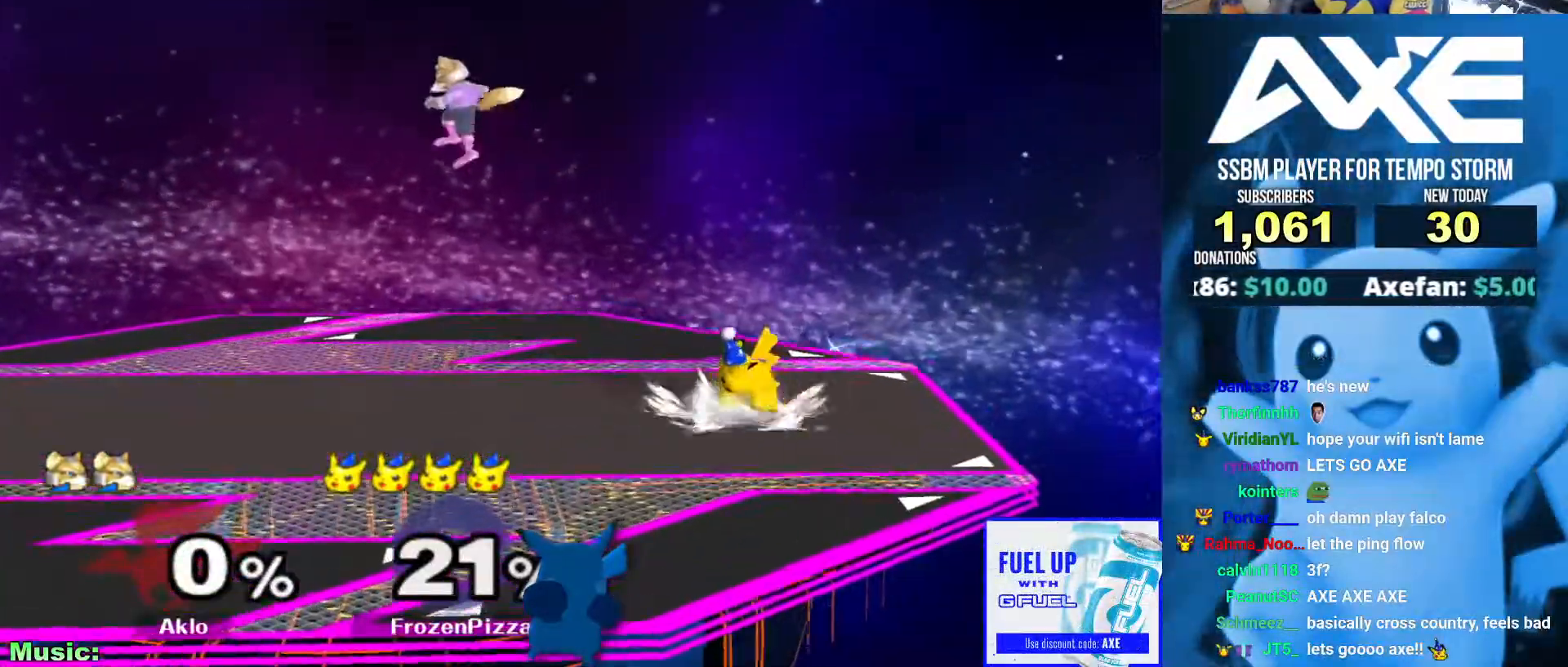
Gameplay with a controller (Nintendo layout); each line is a JSON object with the inputs held at the frame after it (dt_ms = milliseconds from this image to that frame). "events" lists button and stick changes between this image and that frame as [ms after this image, input, new state], when the widget could be followed in between. Not read: L3 R3.
{"dt_ms": 506, "buttons": ["B"], "left_stick": "center", "right_stick": "center"}
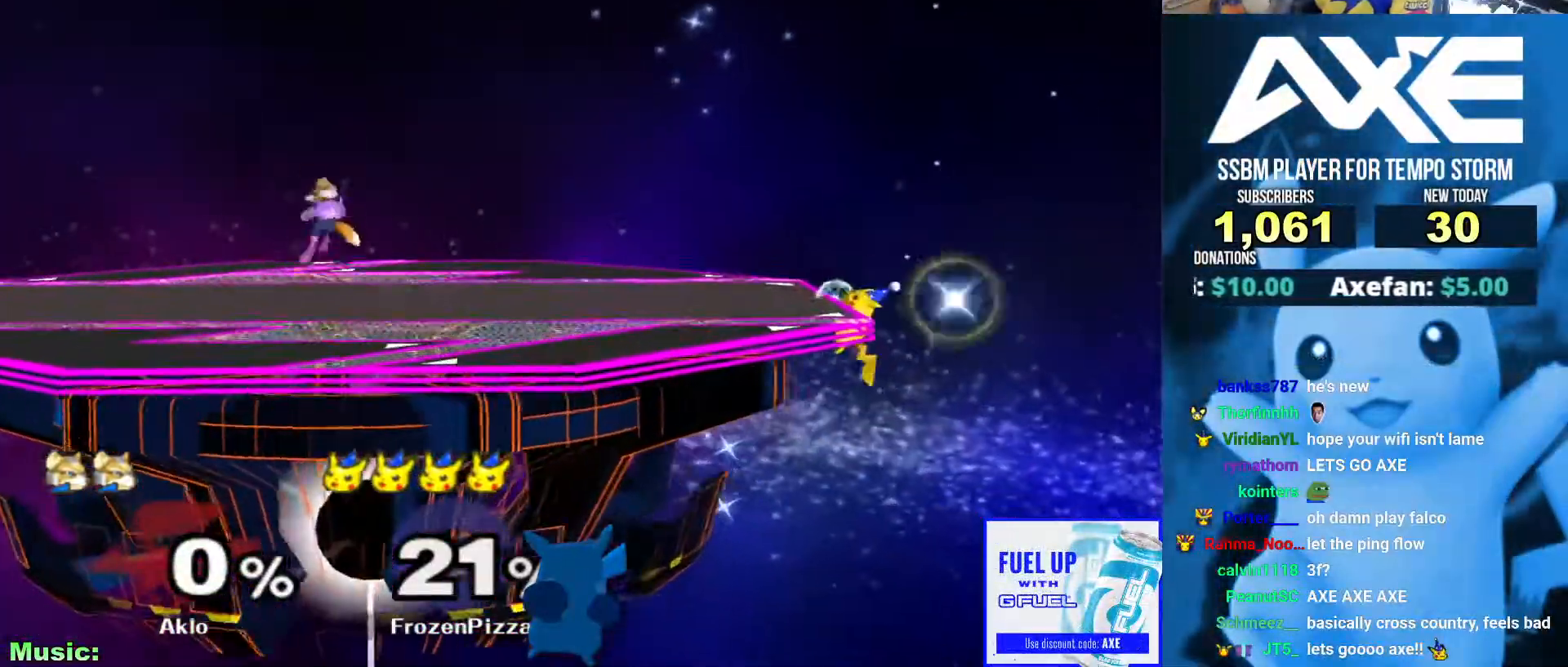
{"dt_ms": 995, "buttons": [], "left_stick": "down-left", "right_stick": "center"}
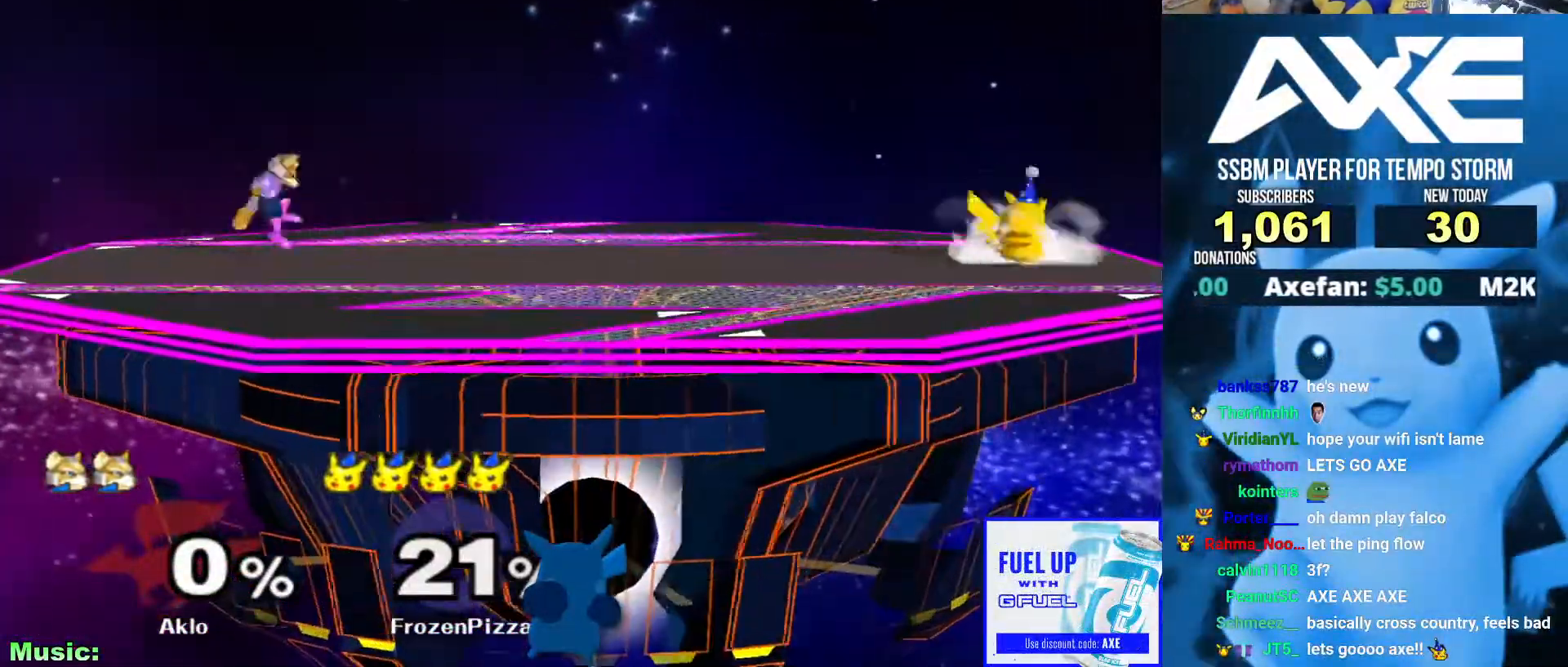
{"dt_ms": 506, "buttons": ["B"], "left_stick": "center", "right_stick": "center", "events": [[17, "L1", "down"], [17, "left_stick", "down"], [68, "left_stick", "right"], [135, "left_stick", "center"], [152, "L1", "up"], [203, "left_stick", "right"], [253, "X", "down"], [270, "left_stick", "down-left"], [287, "X", "up"], [321, "left_stick", "center"], [338, "B", "down"], [405, "B", "up"], [439, "B", "down"]]}
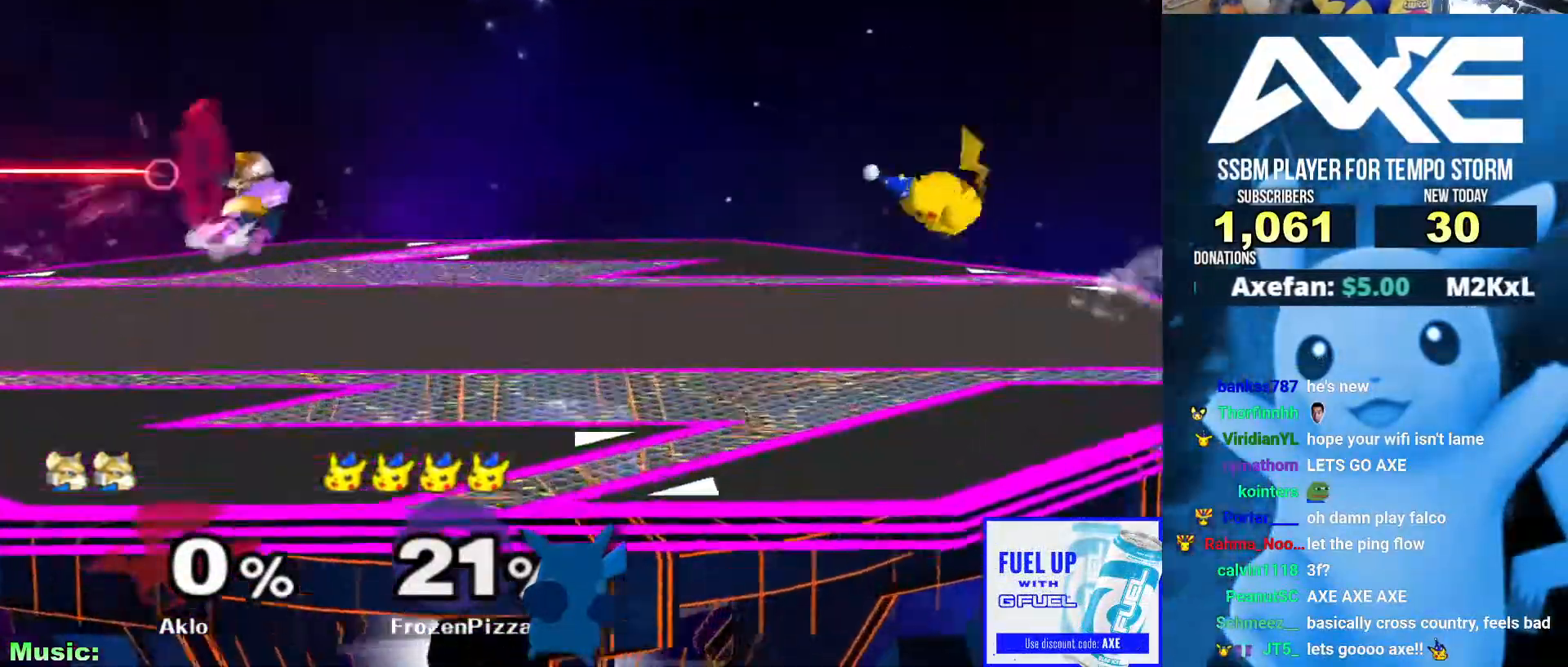
{"dt_ms": 506, "buttons": [], "left_stick": "center", "right_stick": "center", "events": [[17, "B", "up"], [236, "A", "down"], [304, "A", "up"]]}
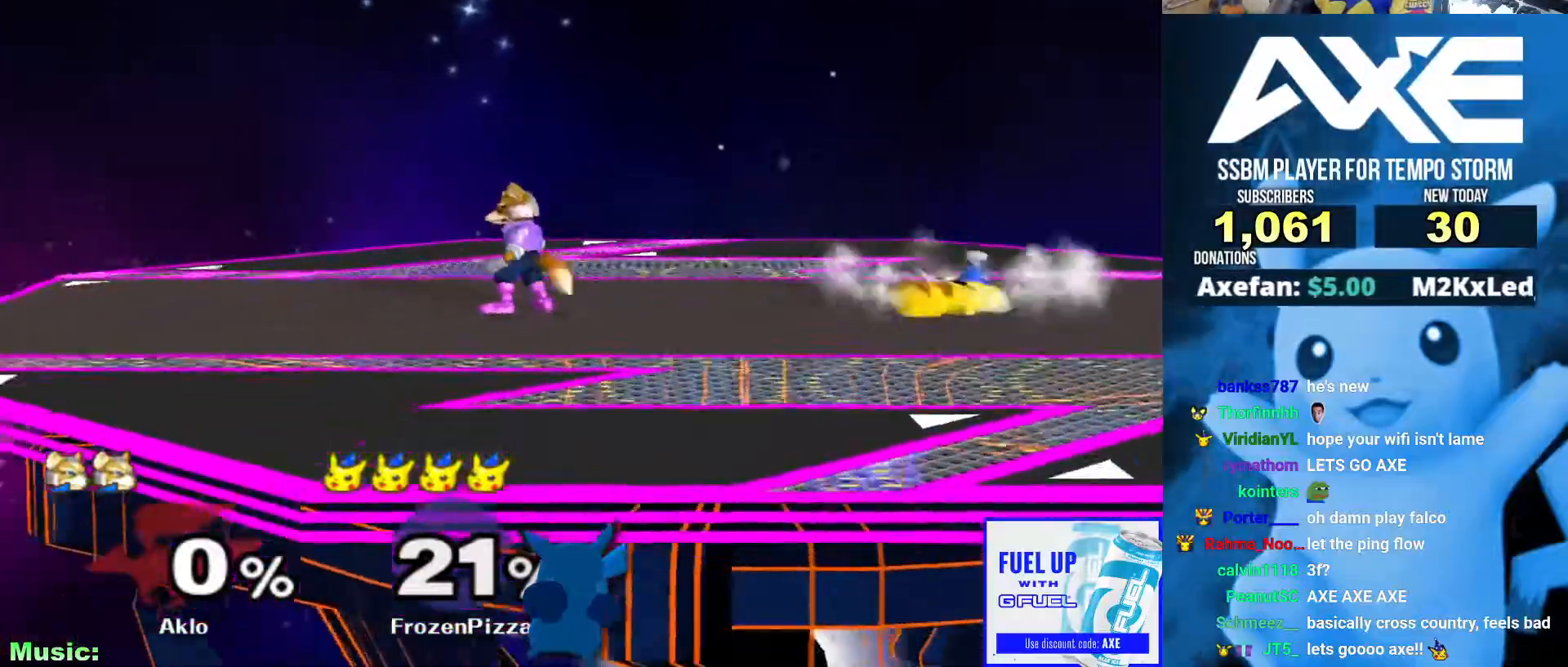
{"dt_ms": 489, "buttons": [], "left_stick": "center", "right_stick": "center"}
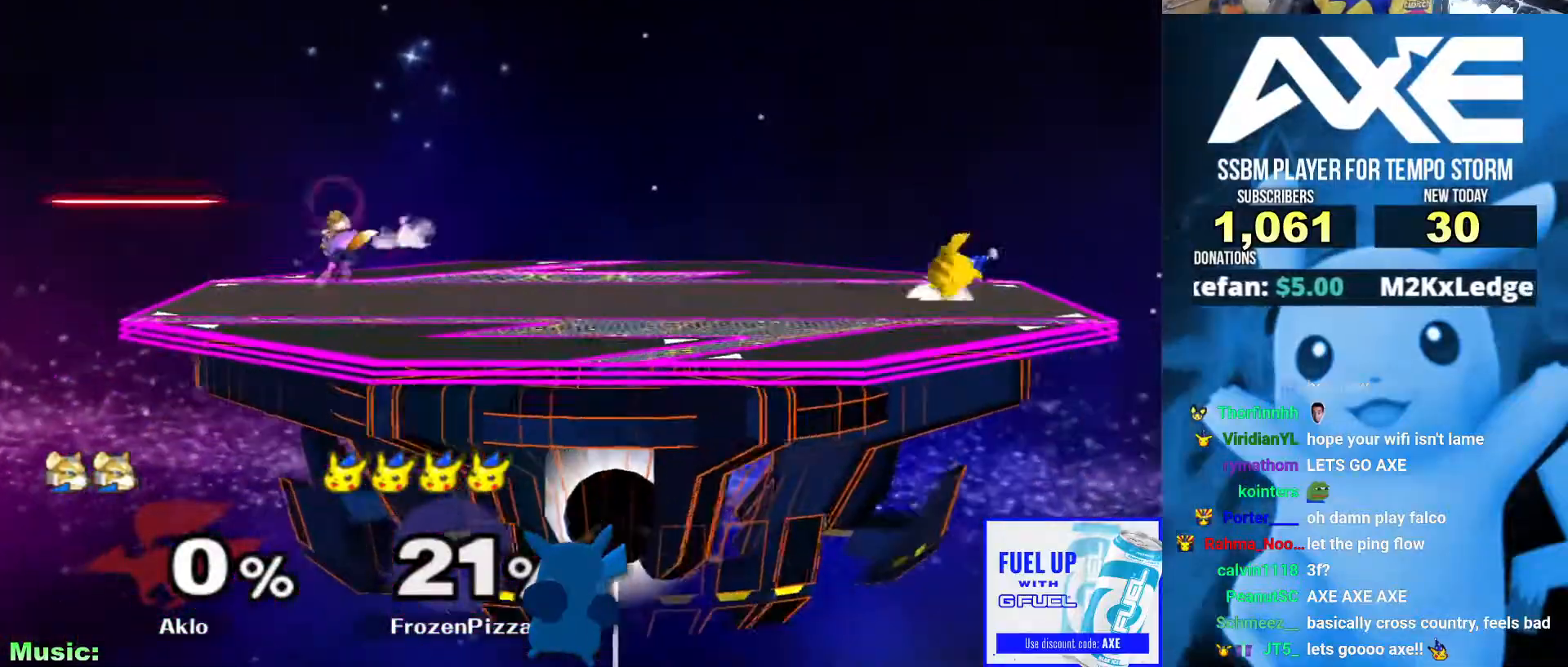
{"dt_ms": 506, "buttons": [], "left_stick": "down", "right_stick": "center", "events": [[152, "left_stick", "right"], [220, "X", "down"], [253, "X", "up"], [321, "left_stick", "center"], [355, "B", "down"], [422, "B", "up"], [439, "left_stick", "down"]]}
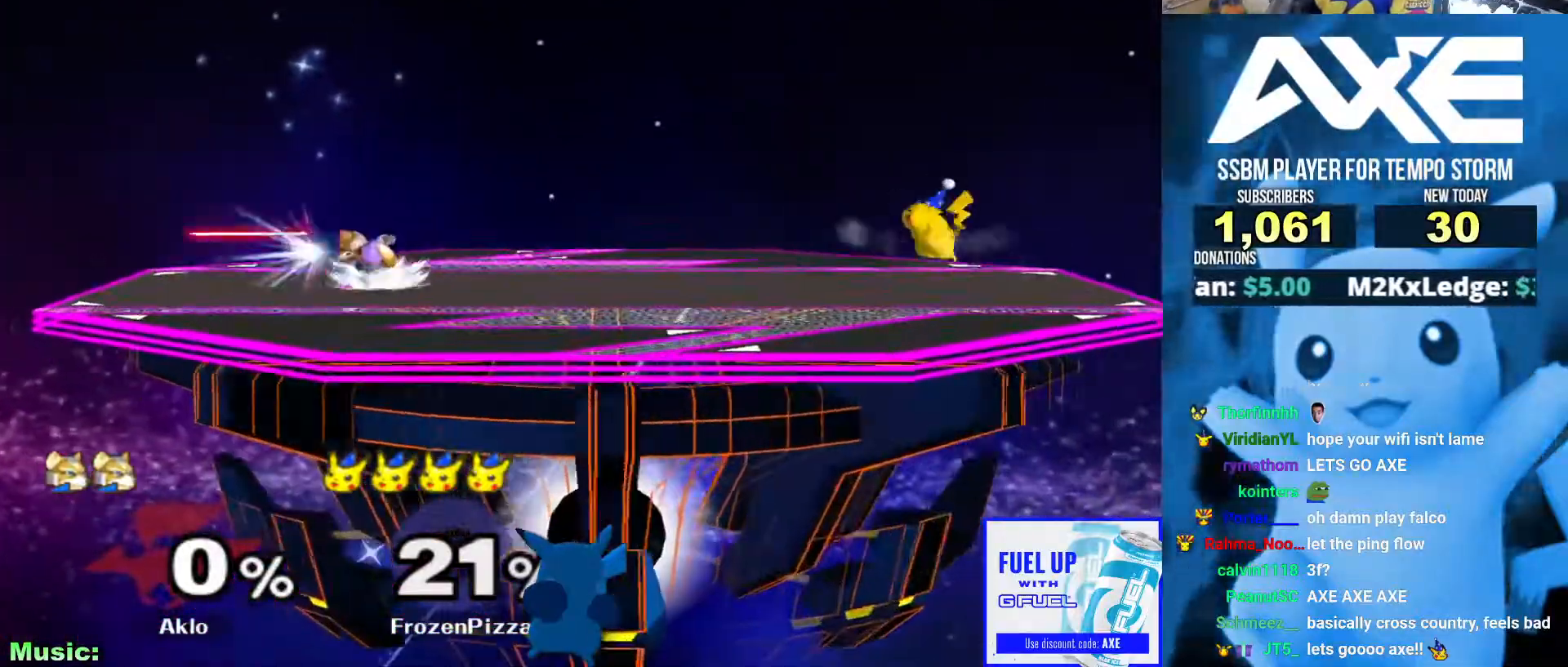
{"dt_ms": 506, "buttons": ["X"], "left_stick": "center", "right_stick": "center", "events": [[34, "left_stick", "right"], [102, "X", "down"], [135, "X", "up"], [186, "left_stick", "center"], [237, "B", "down"], [287, "B", "up"], [321, "left_stick", "down-left"], [439, "left_stick", "center"], [506, "X", "down"]]}
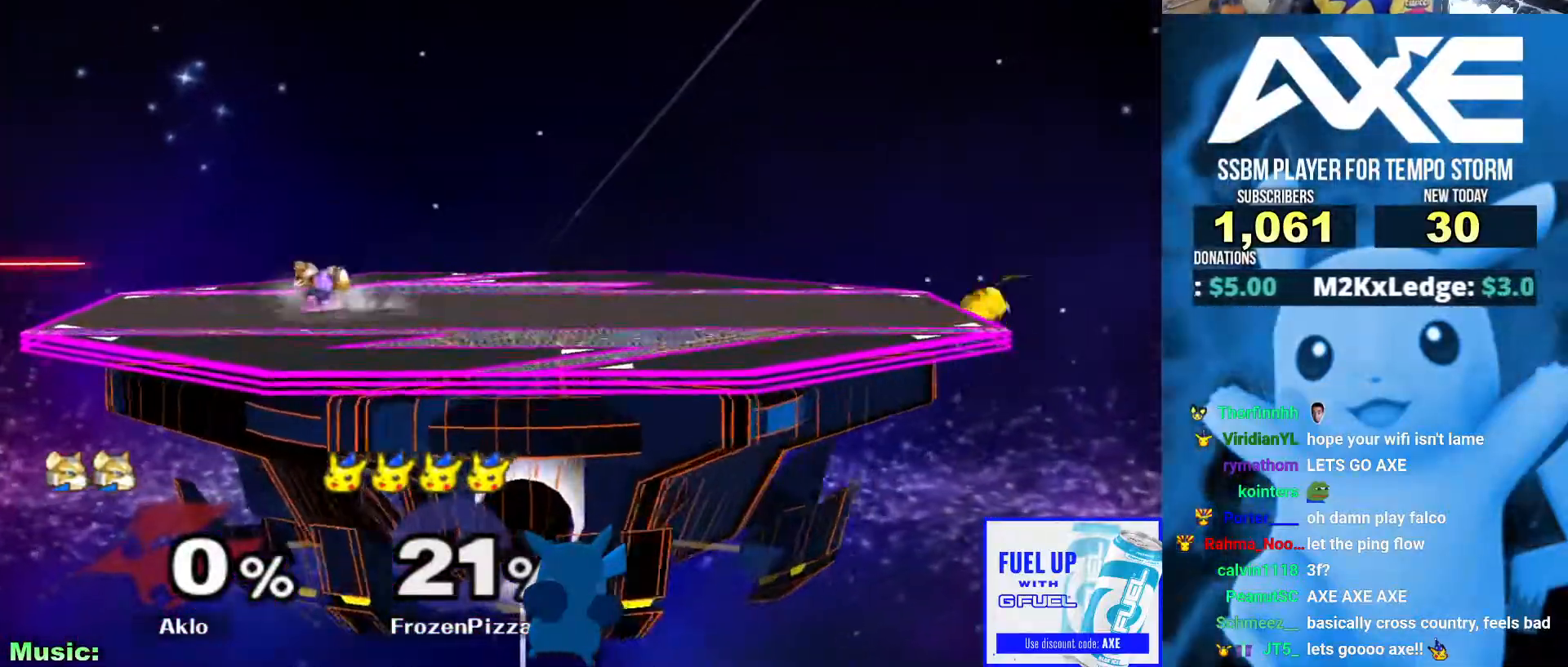
{"dt_ms": 490, "buttons": [], "left_stick": "right", "right_stick": "center", "events": [[17, "X", "up"], [68, "B", "down"], [135, "B", "up"], [203, "B", "down"], [270, "B", "up"], [456, "left_stick", "right"]]}
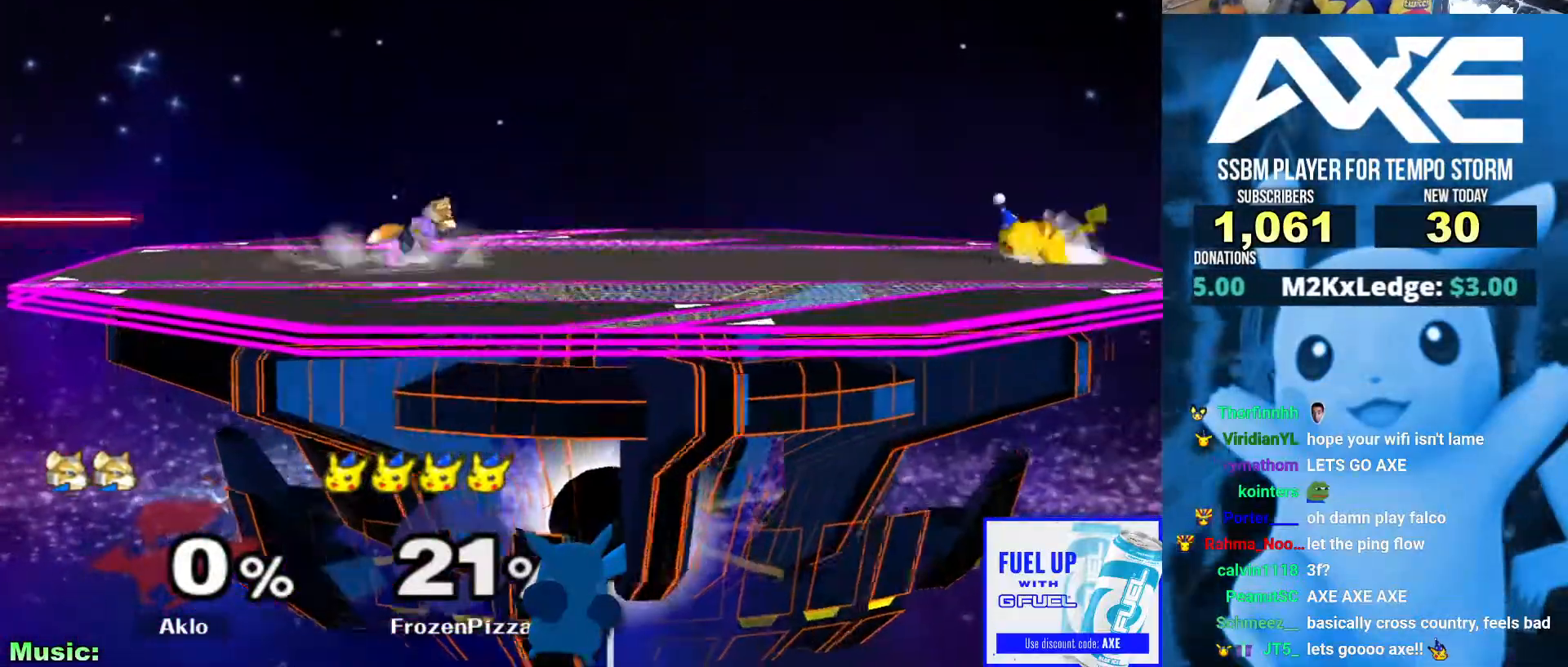
{"dt_ms": 506, "buttons": [], "left_stick": "center", "right_stick": "center", "events": [[50, "X", "down"], [67, "X", "up"], [101, "left_stick", "down-left"], [151, "left_stick", "center"], [185, "B", "down"], [253, "B", "up"], [269, "left_stick", "down"], [371, "left_stick", "center"], [421, "X", "down"], [438, "X", "up"]]}
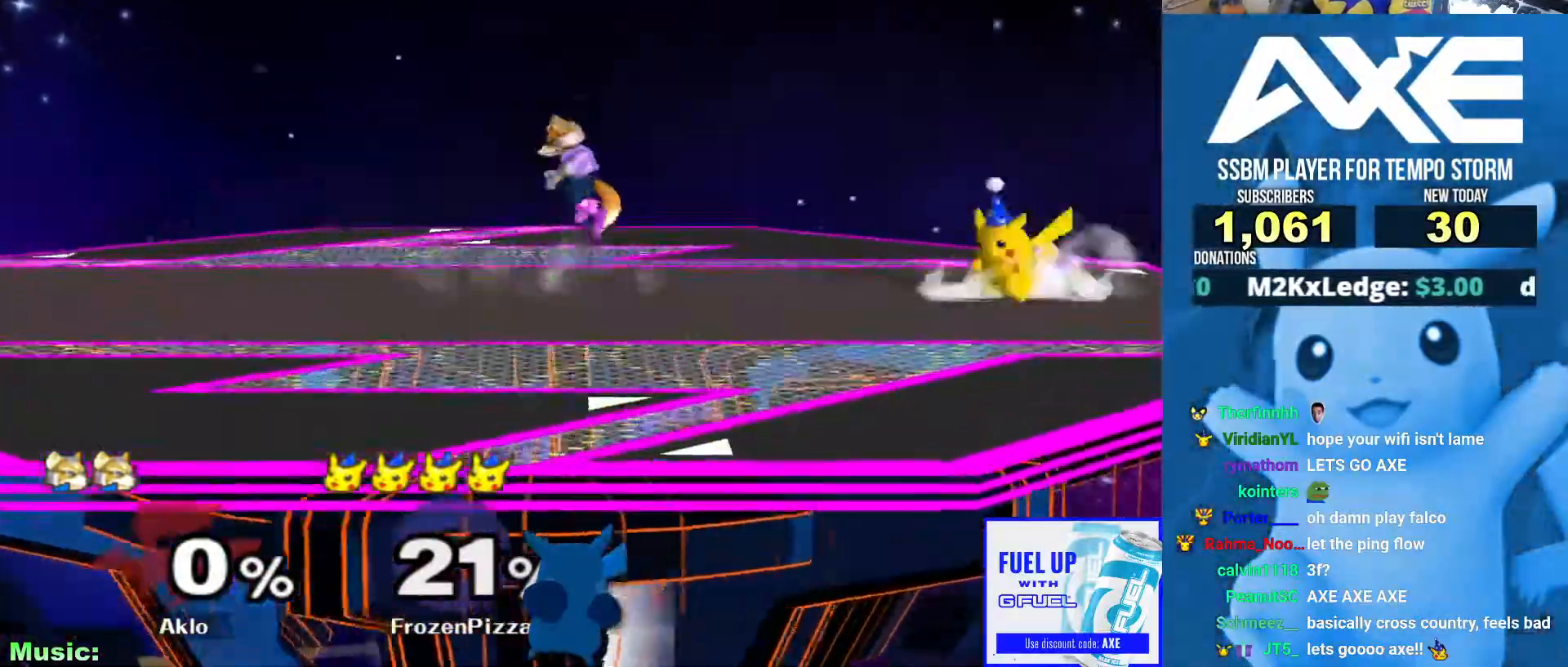
{"dt_ms": 995, "buttons": [], "left_stick": "left", "right_stick": "center"}
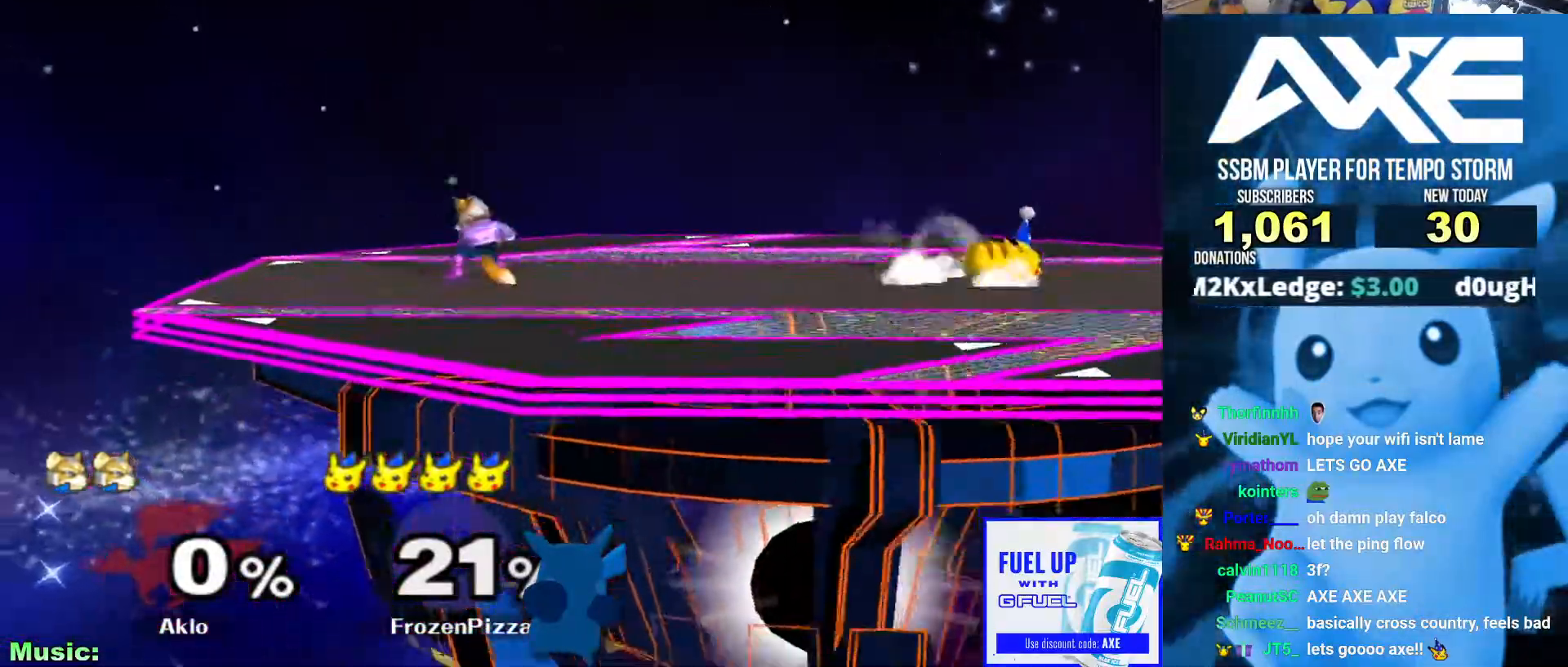
{"dt_ms": 995, "buttons": [], "left_stick": "left", "right_stick": "center"}
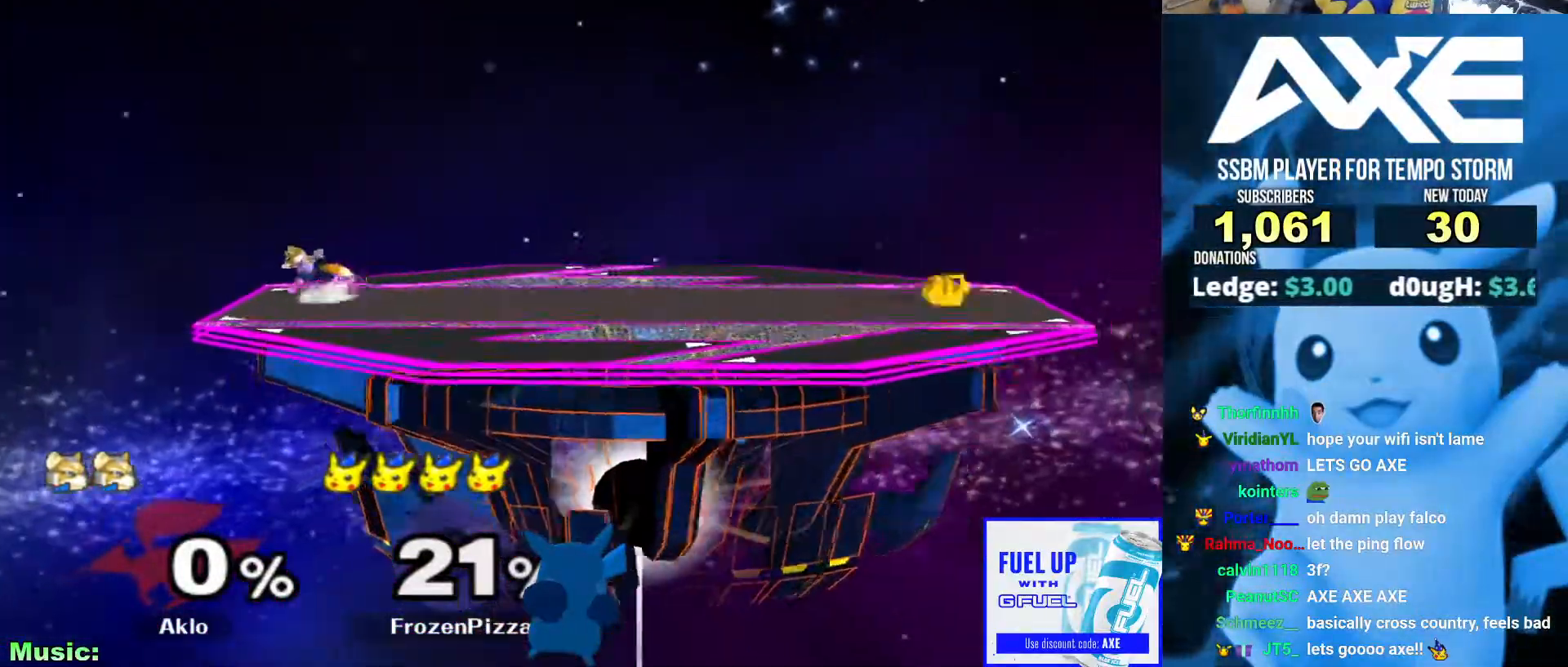
{"dt_ms": 506, "buttons": [], "left_stick": "right", "right_stick": "center", "events": [[34, "left_stick", "right"], [101, "left_stick", "left"], [169, "left_stick", "right"], [253, "left_stick", "left"], [337, "left_stick", "center"], [472, "left_stick", "right"]]}